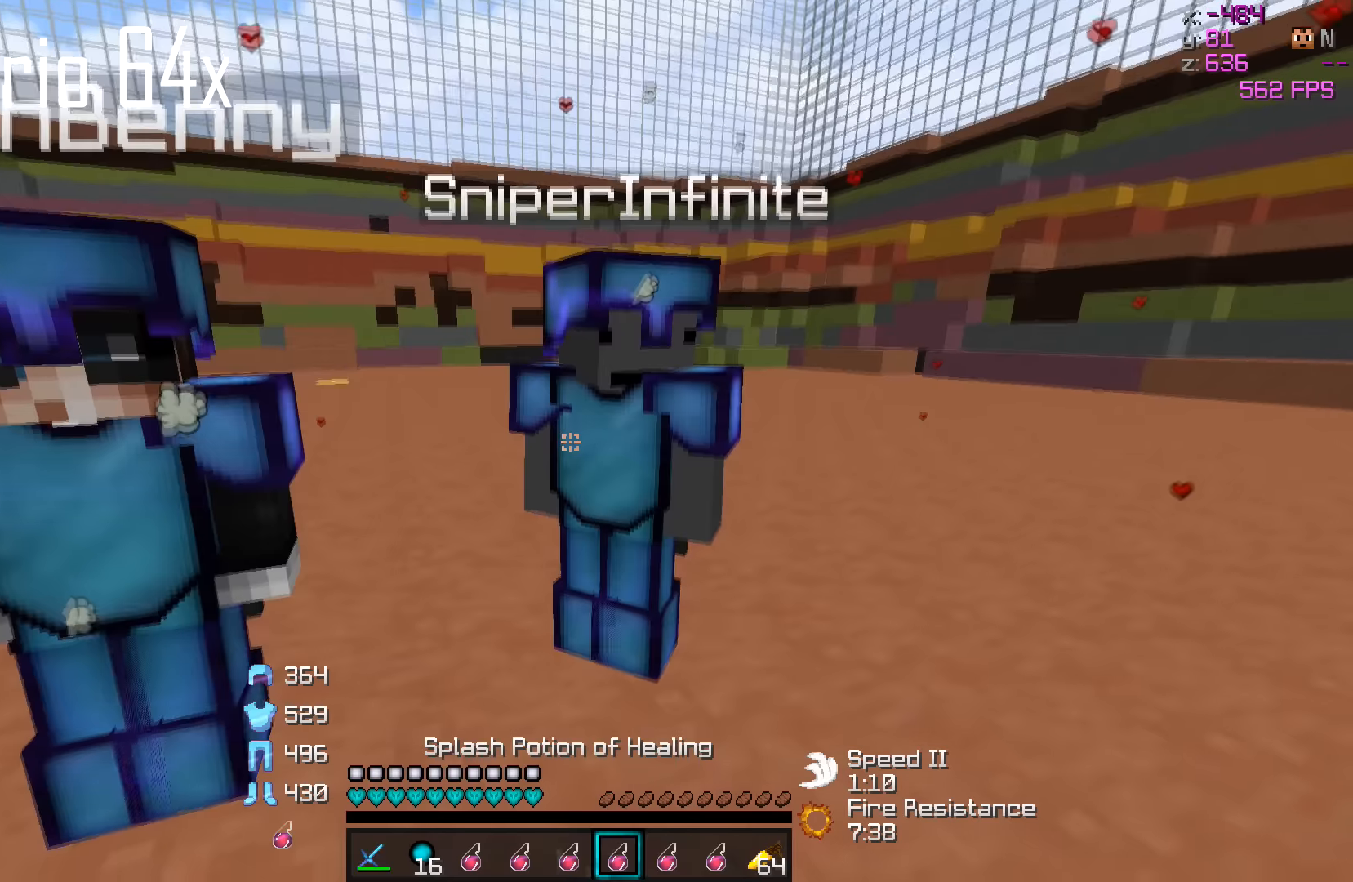
Gameplay with keyboard; each line is a JSON object with the keys held at the frame after it. "events" lists presses ("down") and releases ("up") of "a", "d", "s" and "w" between this image and that frame as [ms after this image, input, new state], when the widget could be followed in between. No other keys are recorded. Mouse input is not recorded.
{"keys": ["d"], "events": [[316, "d", "down"]]}
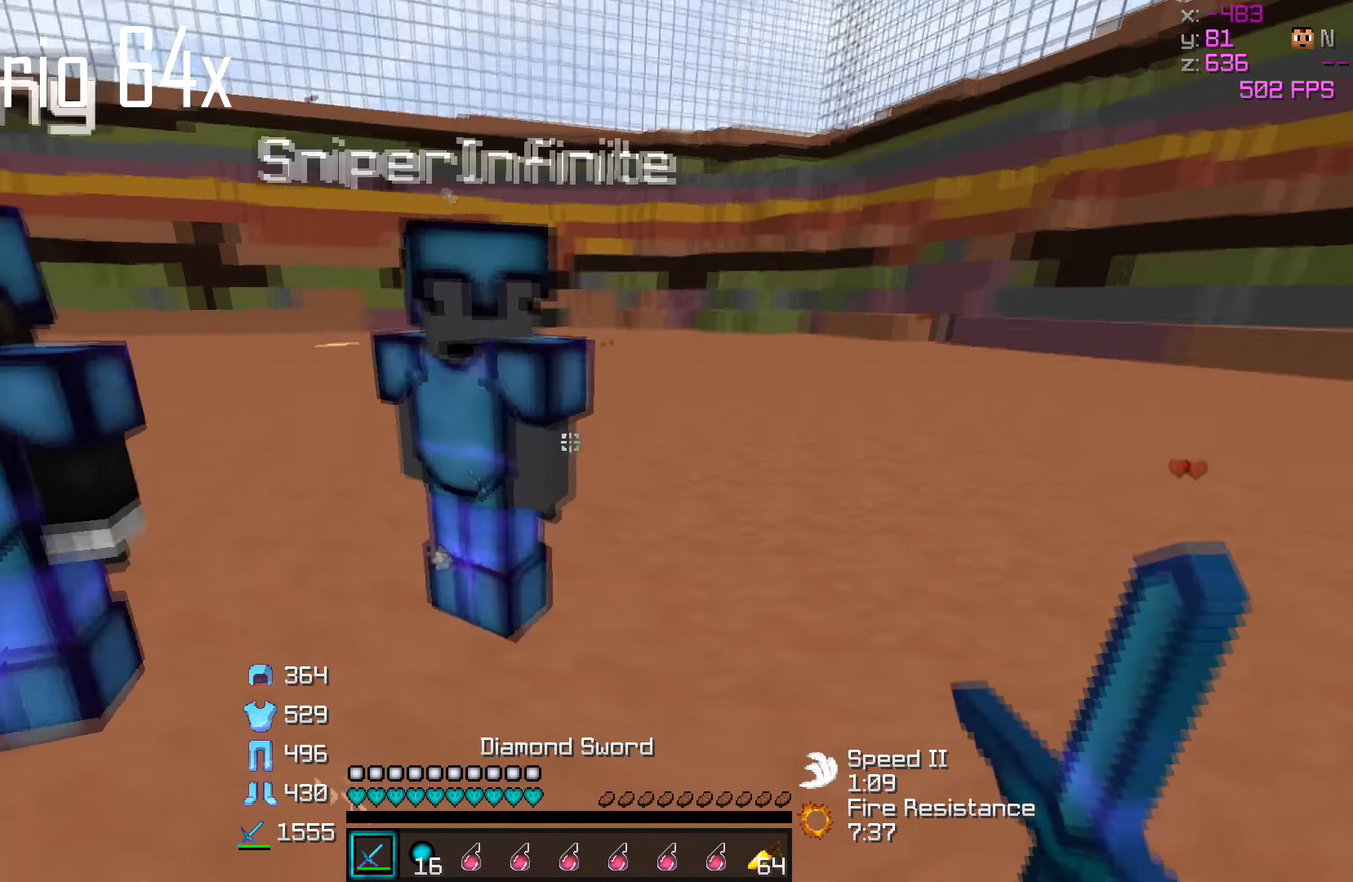
{"keys": [], "events": [[66, "d", "up"]]}
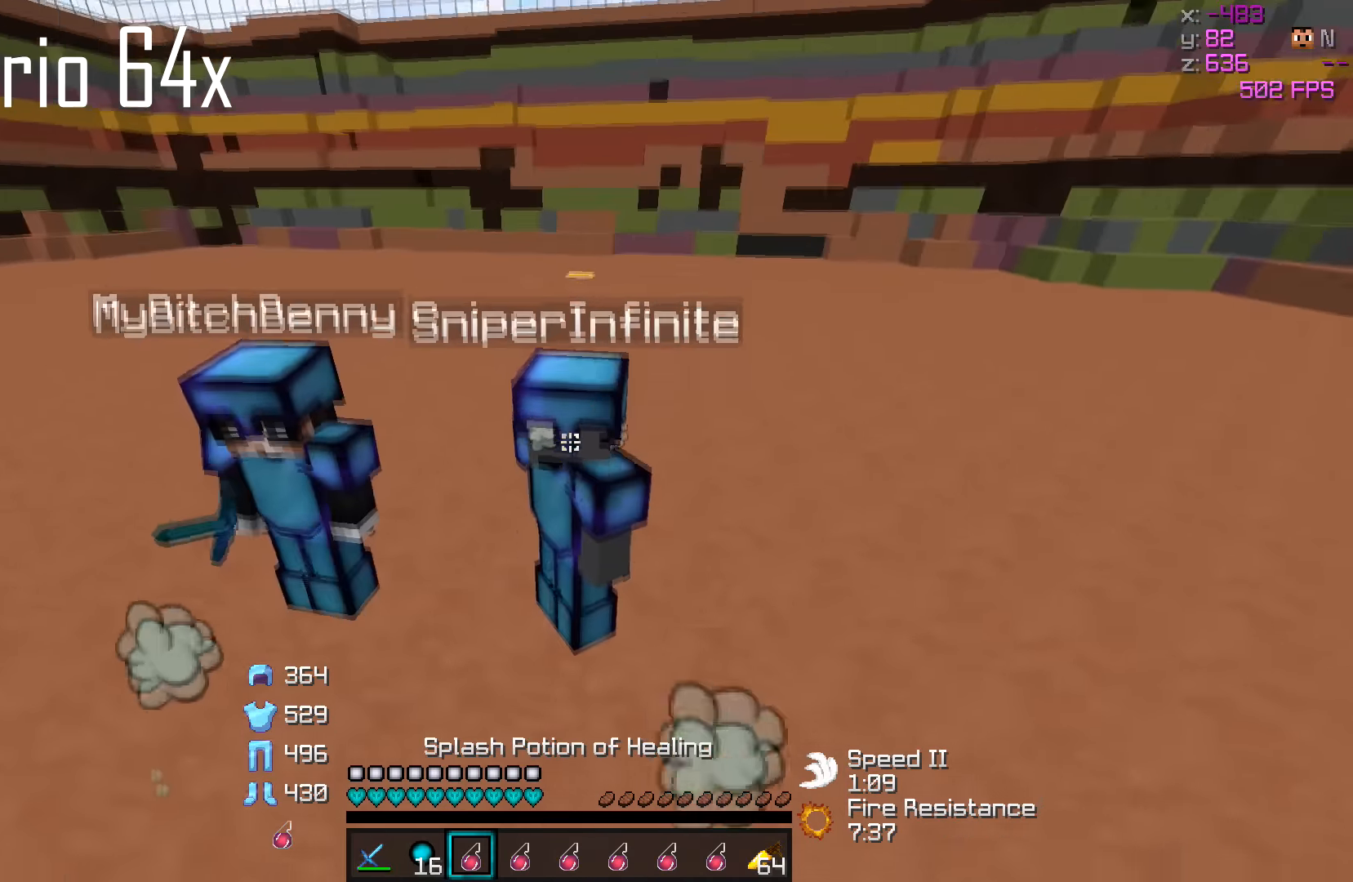
{"keys": [], "events": [[266, "w", "down"], [366, "w", "up"]]}
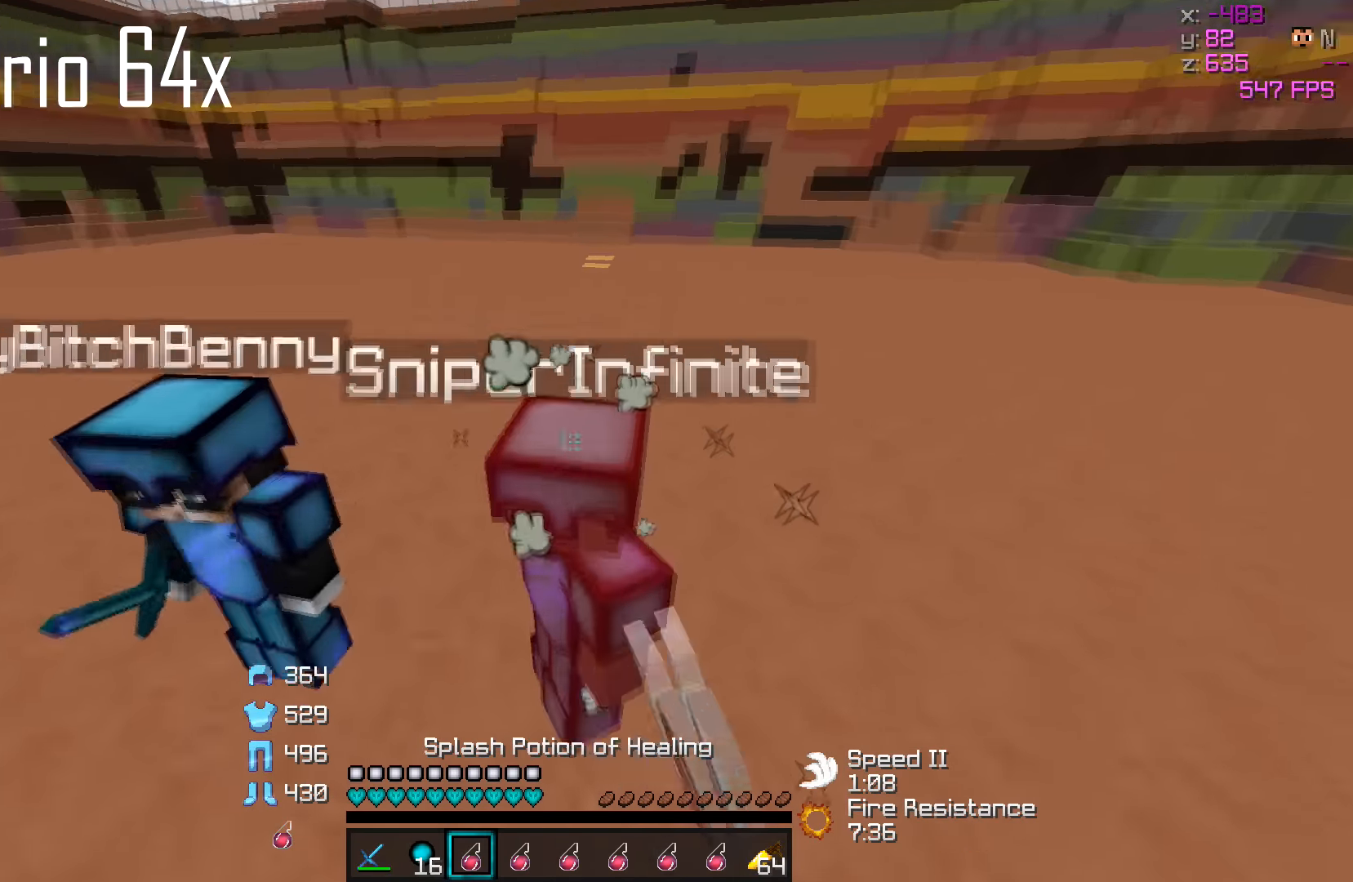
{"keys": [], "events": [[116, "s", "down"], [366, "s", "up"]]}
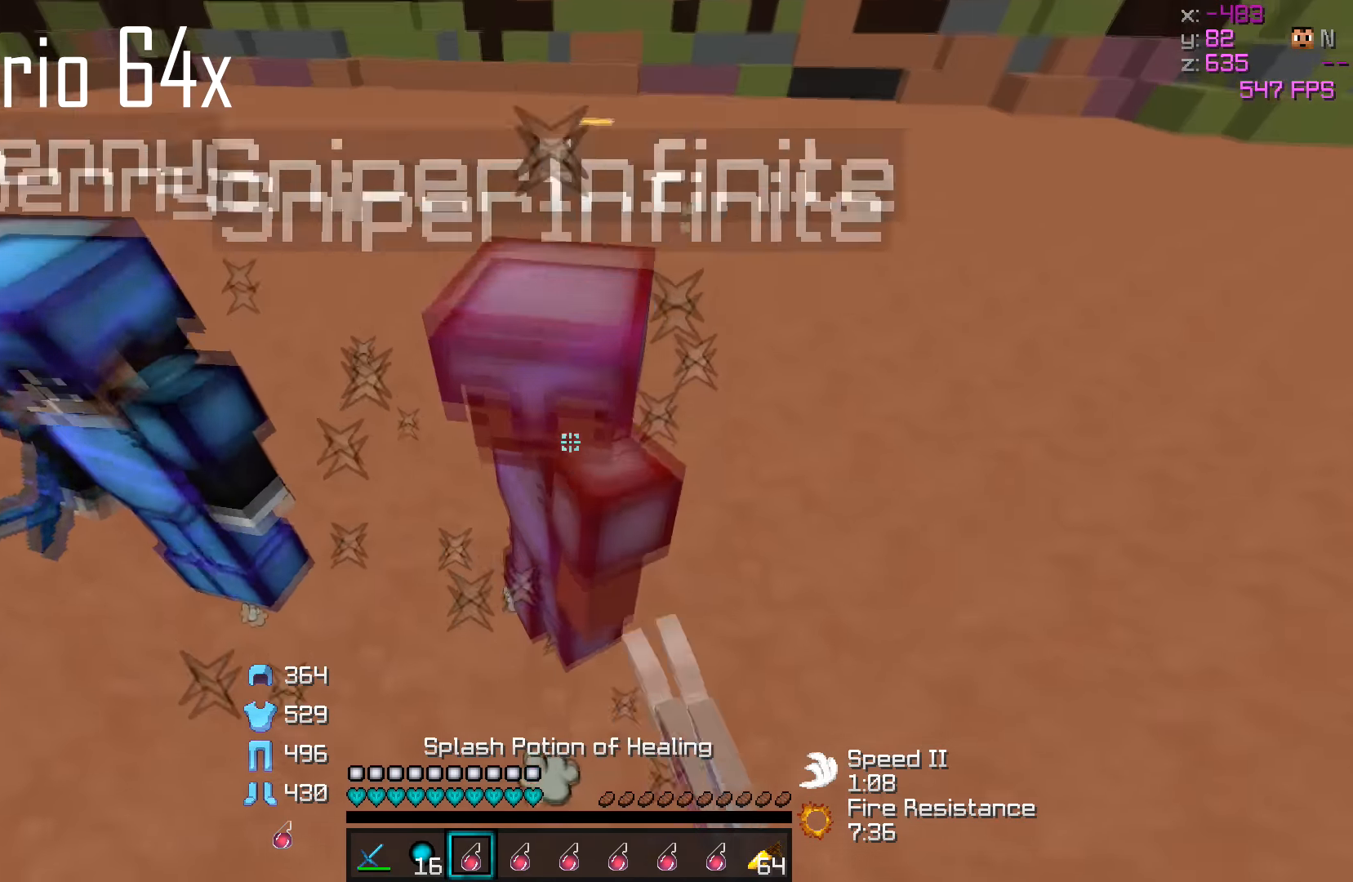
{"keys": ["a", "w"], "events": [[216, "a", "down"], [316, "w", "down"]]}
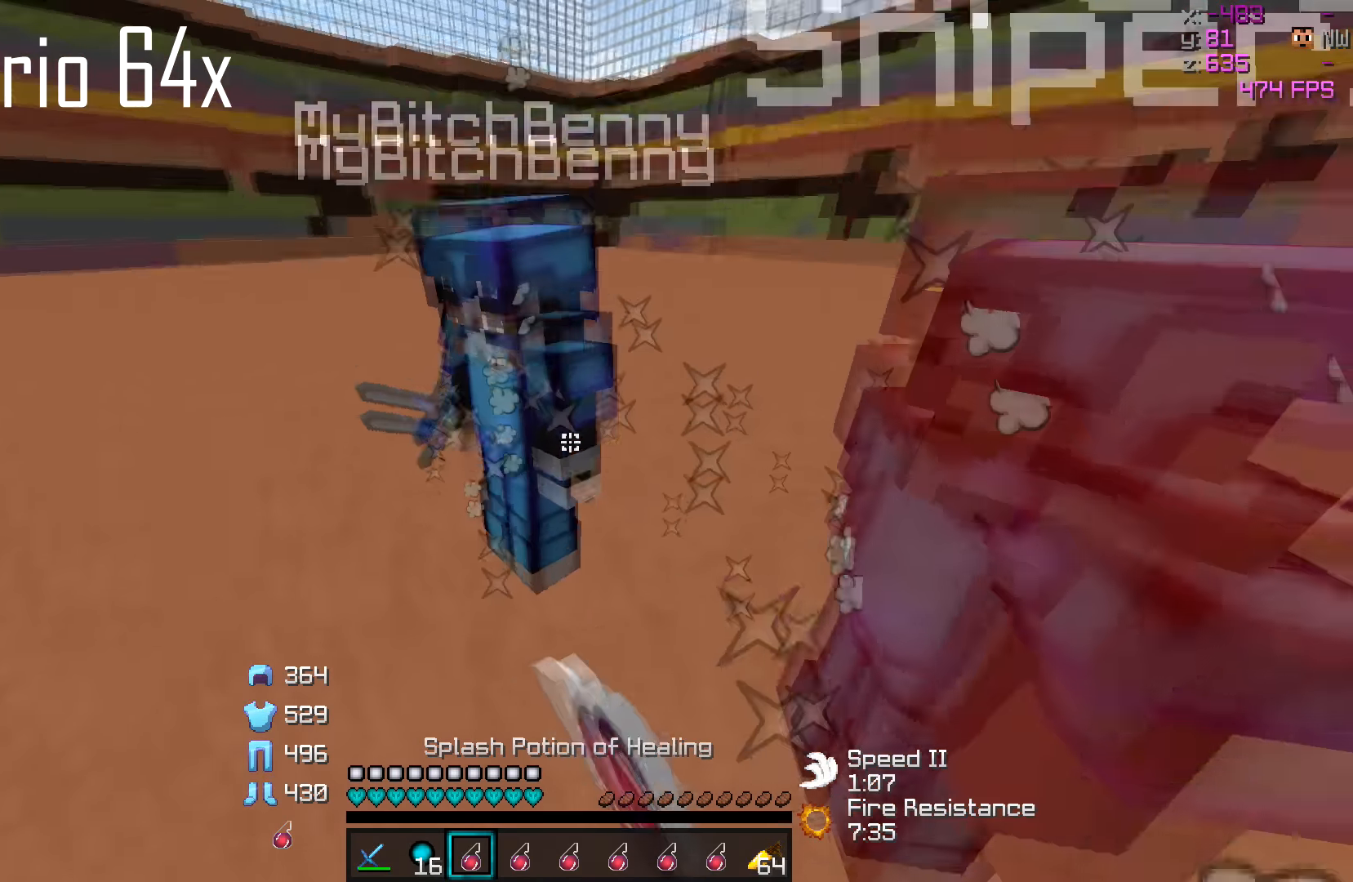
{"keys": ["s"], "events": [[16, "w", "up"], [66, "a", "up"], [216, "s", "down"]]}
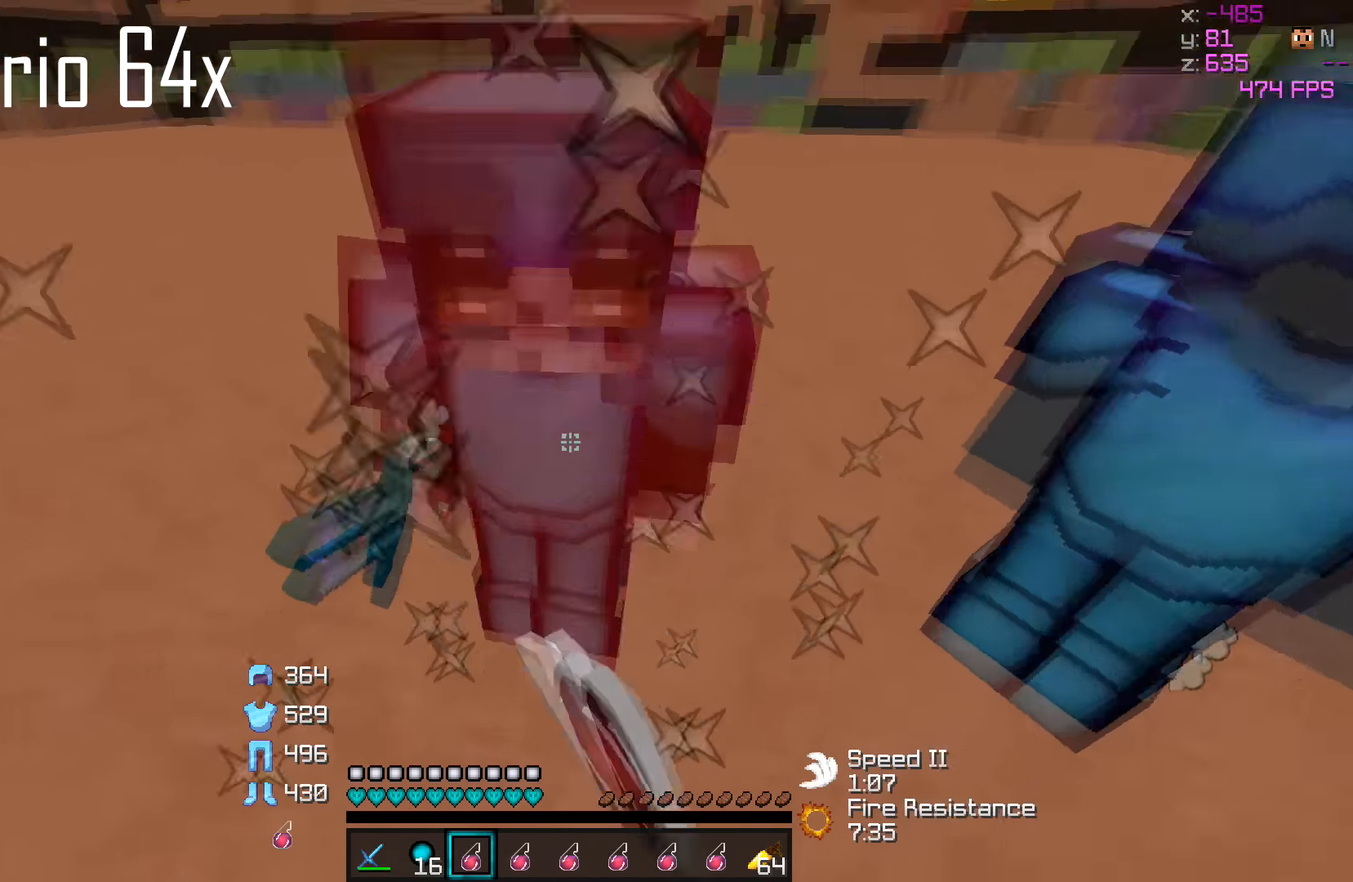
{"keys": ["s"], "events": []}
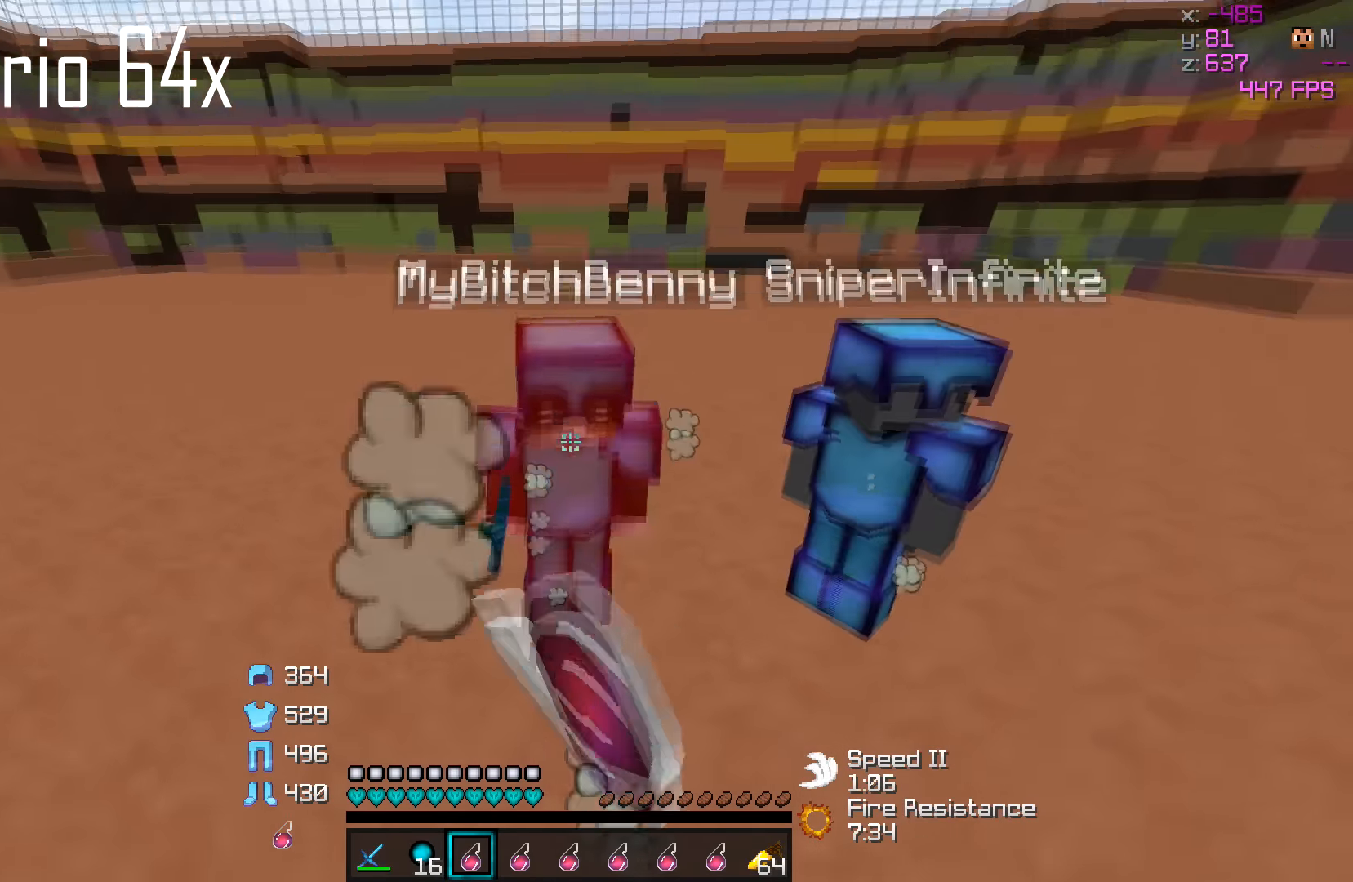
{"keys": ["s"], "events": []}
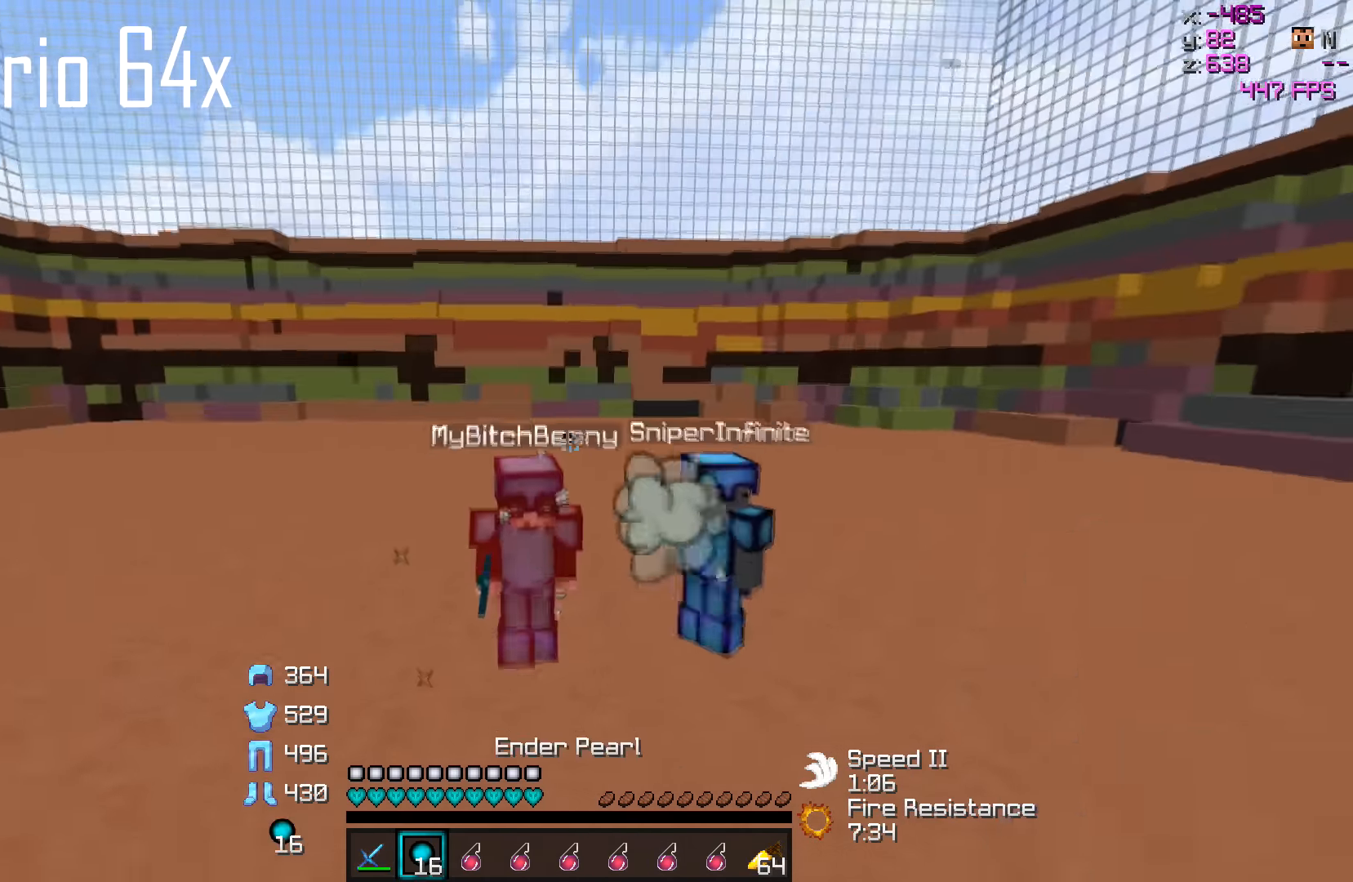
{"keys": ["s"], "events": []}
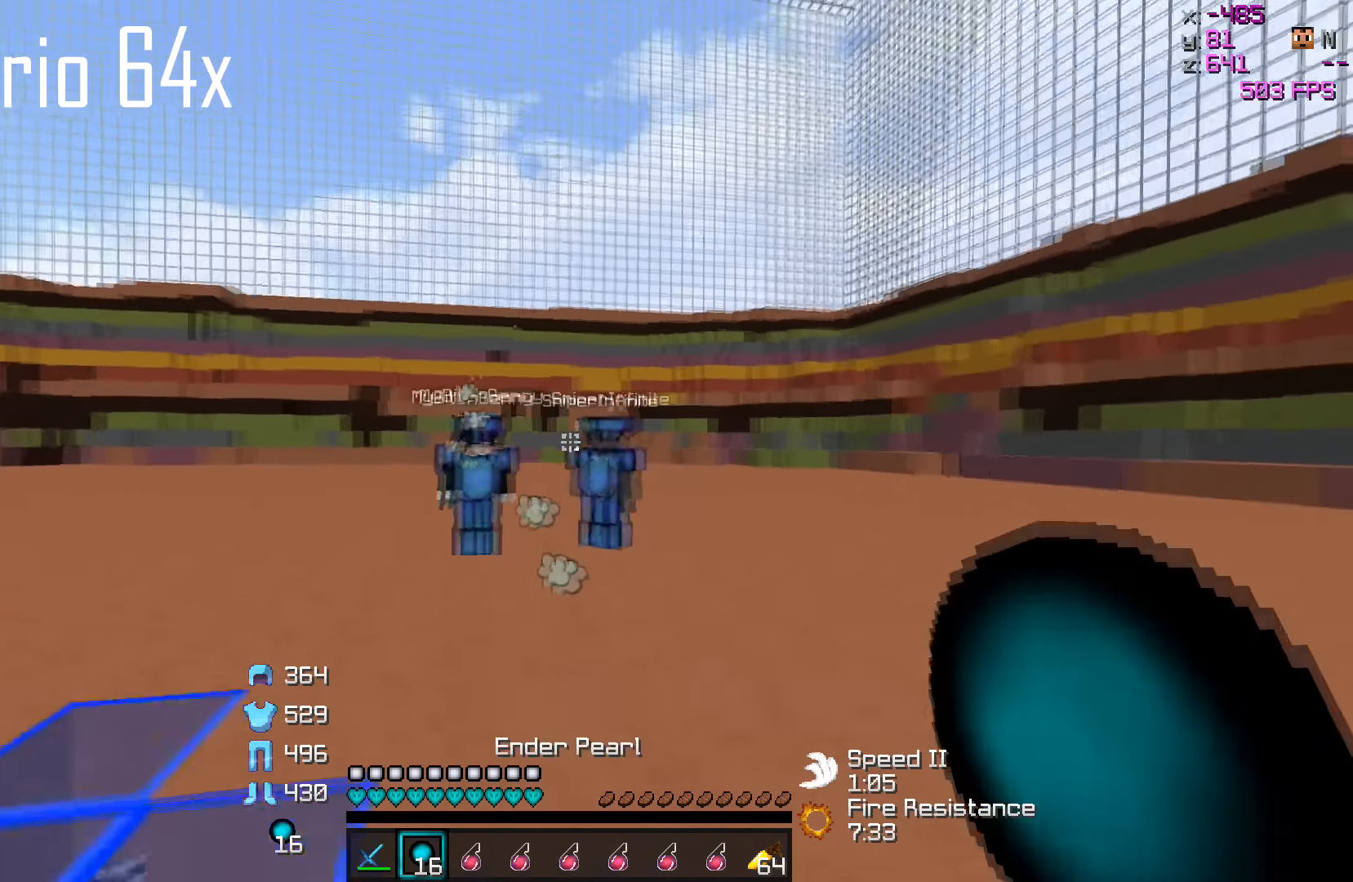
{"keys": [], "events": [[366, "s", "up"]]}
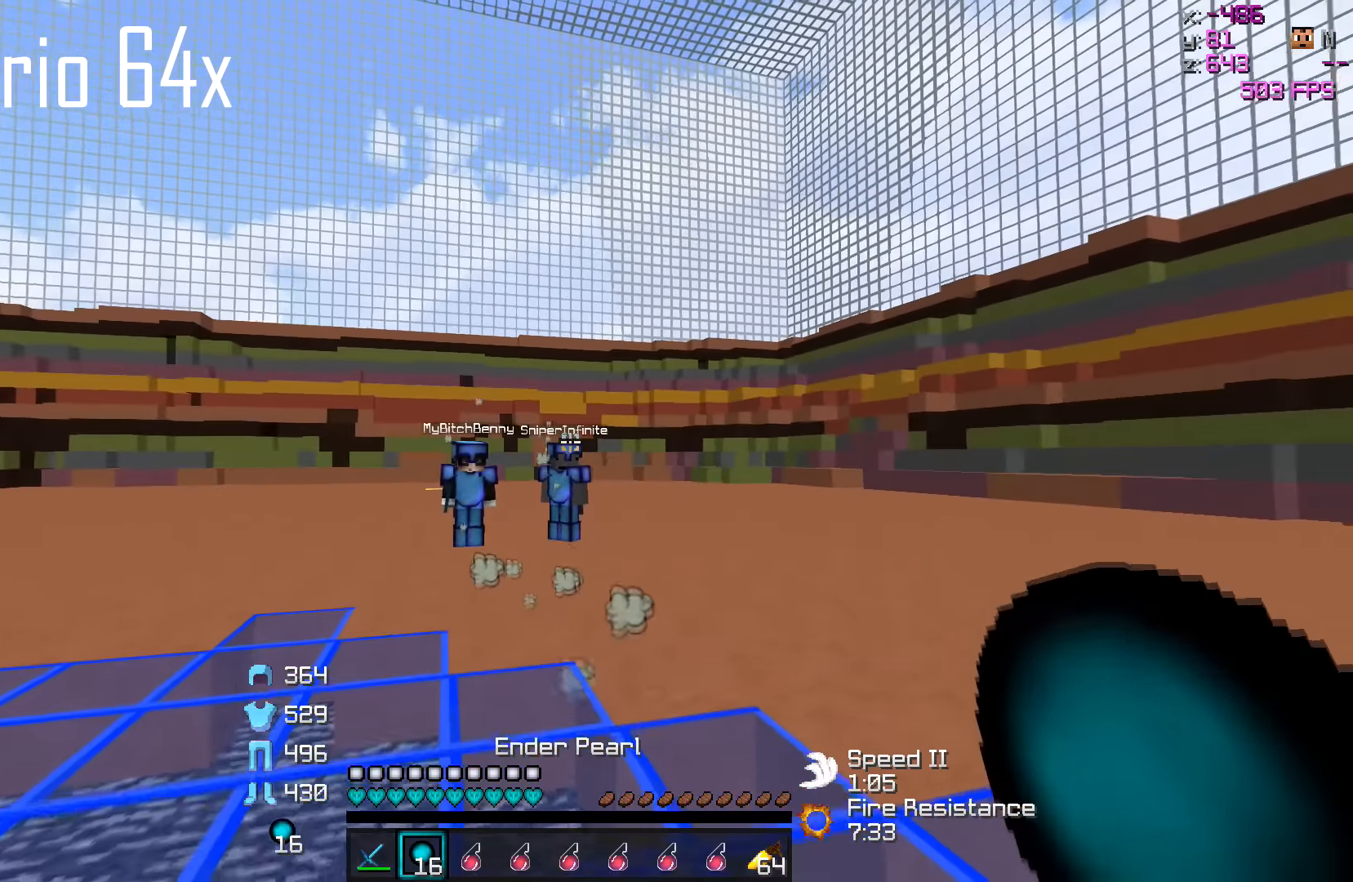
{"keys": [], "events": []}
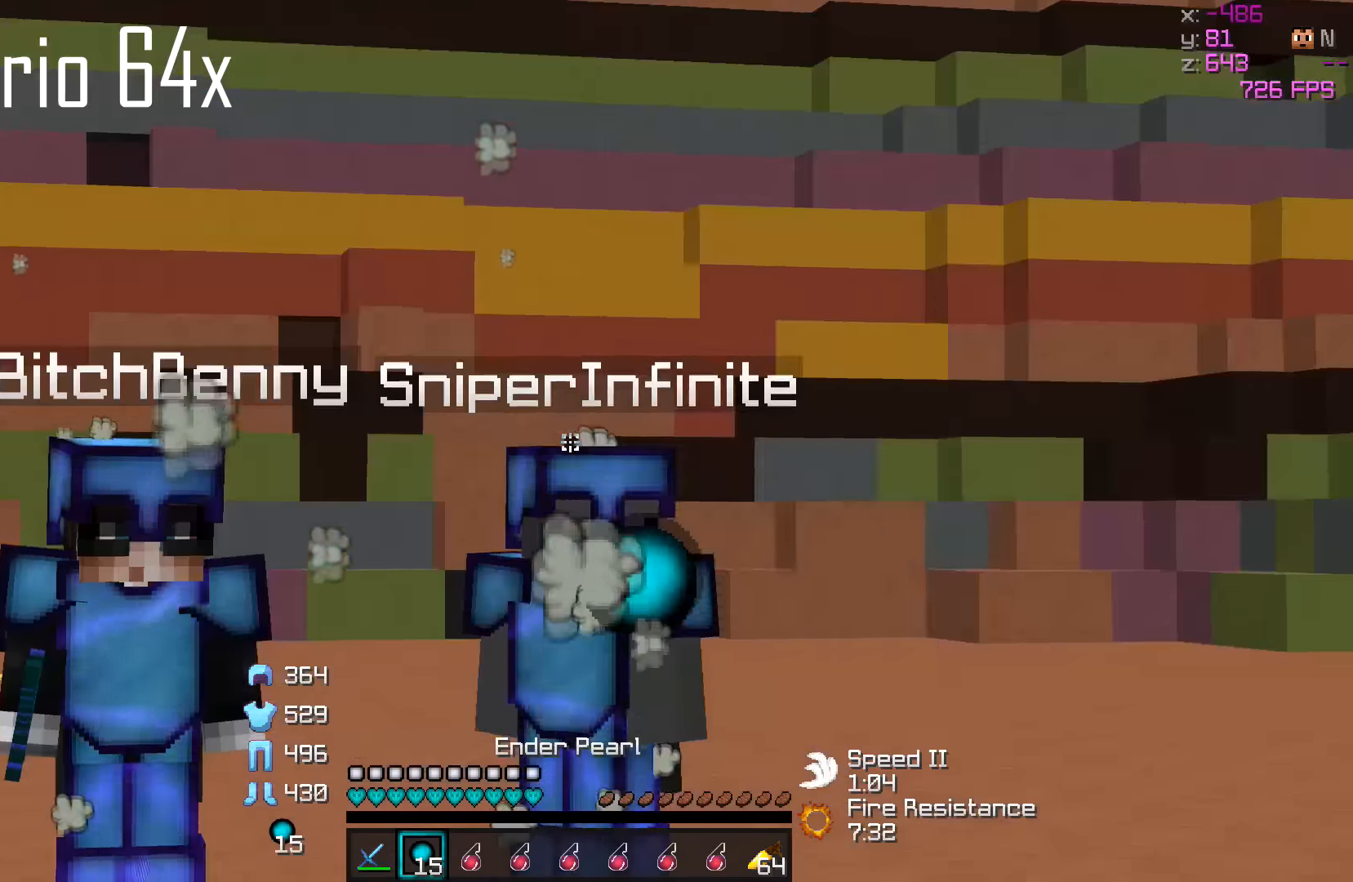
{"keys": [], "events": []}
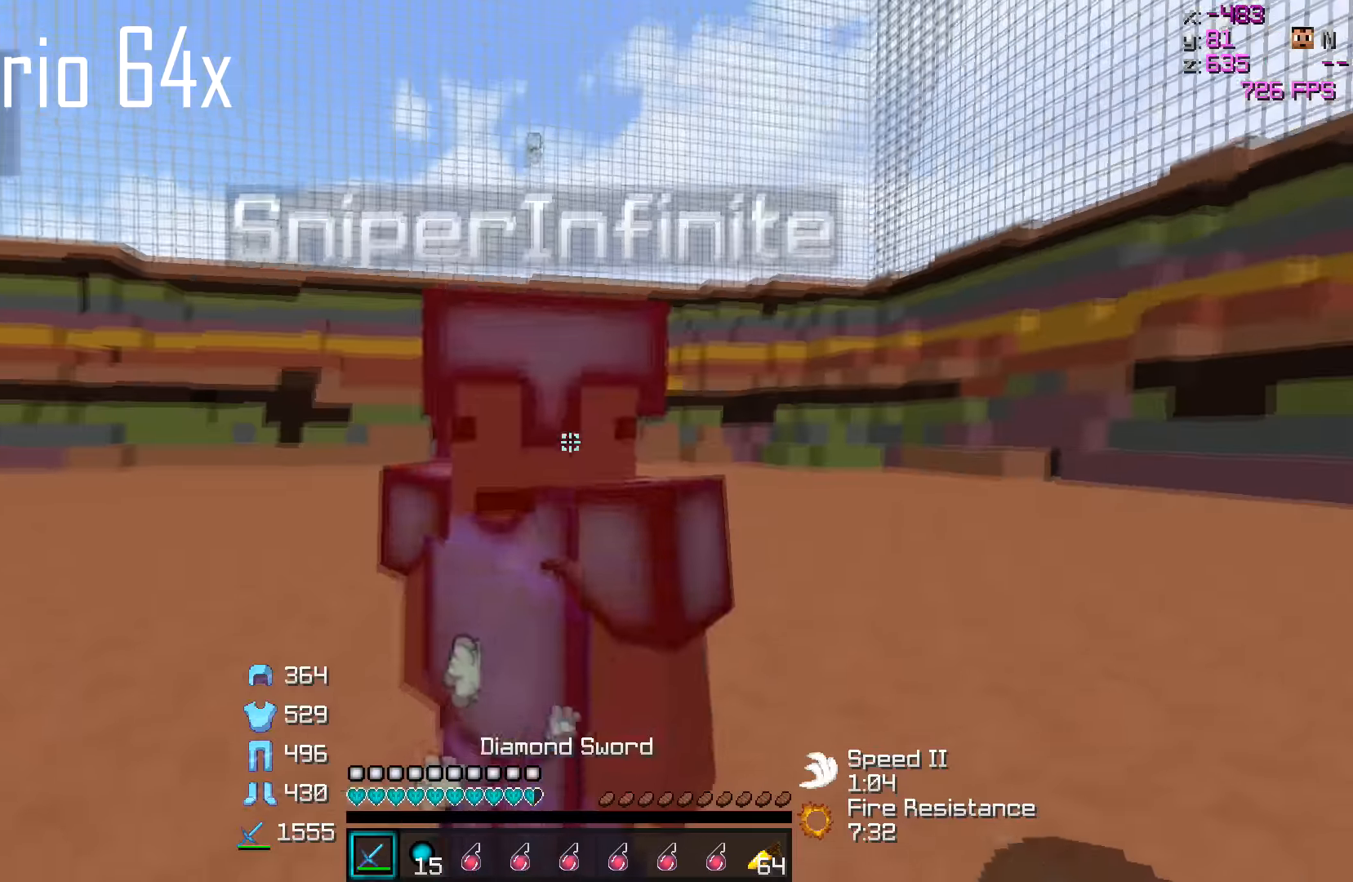
{"keys": [], "events": []}
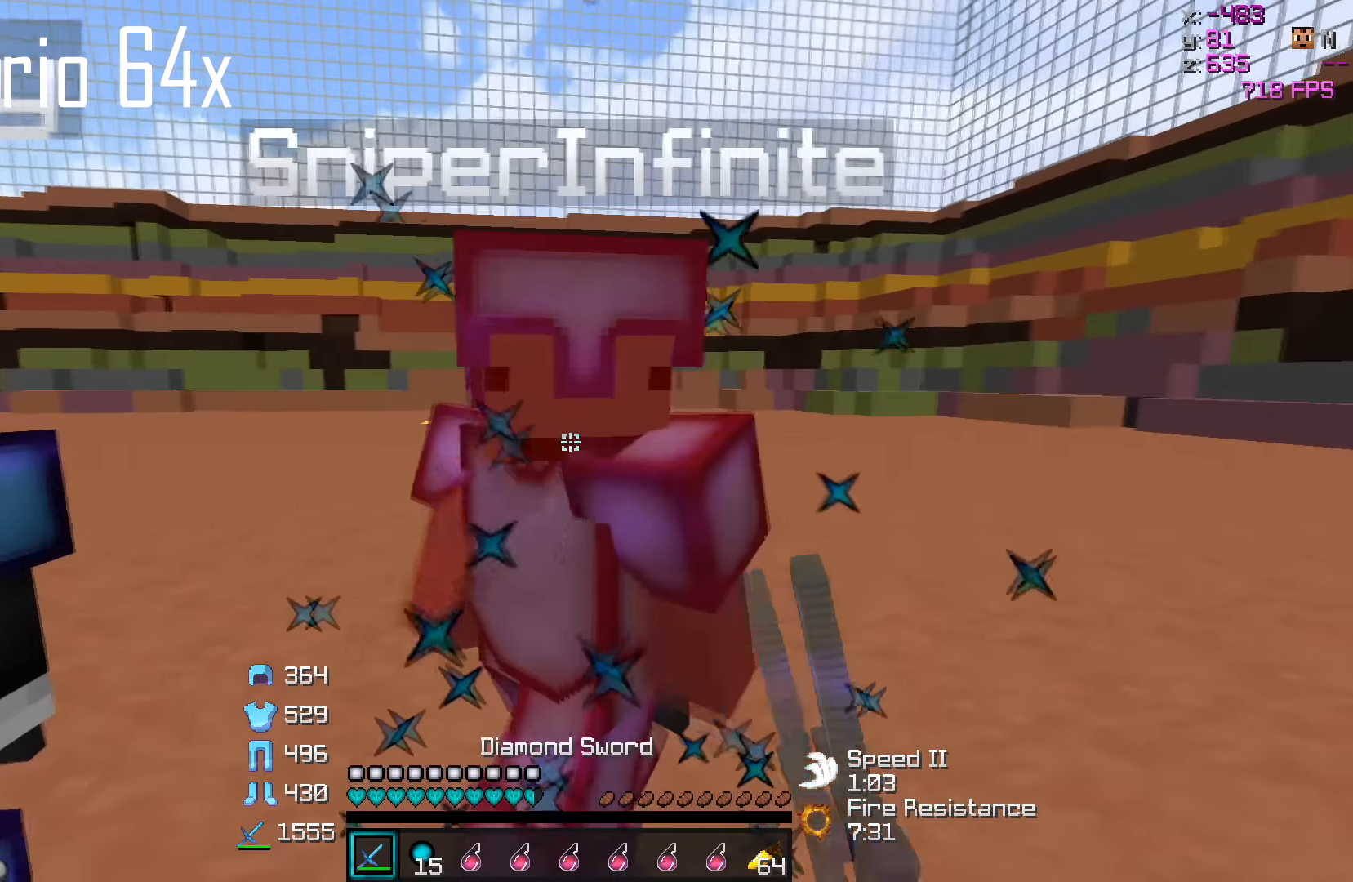
{"keys": [], "events": []}
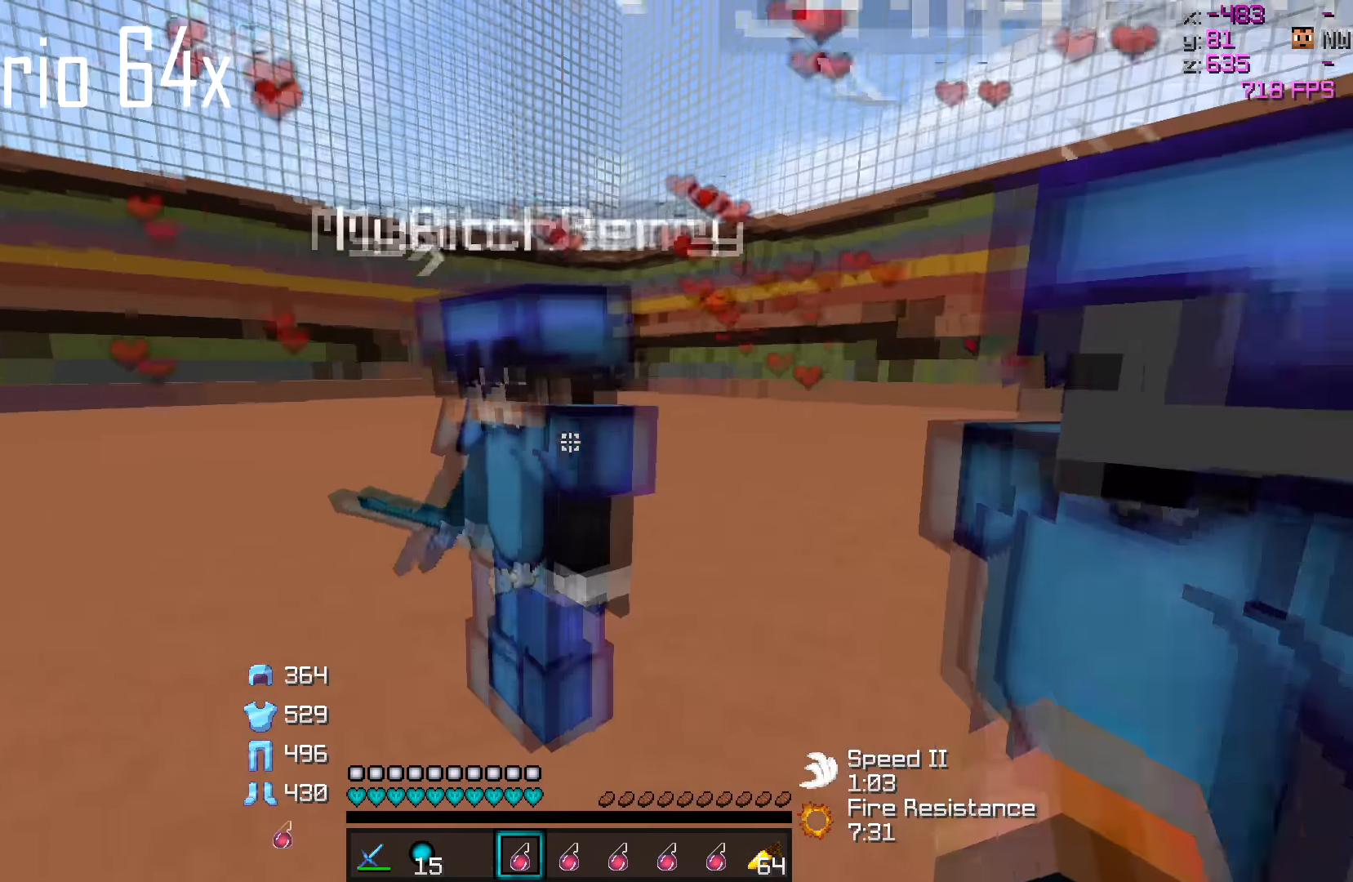
{"keys": [], "events": []}
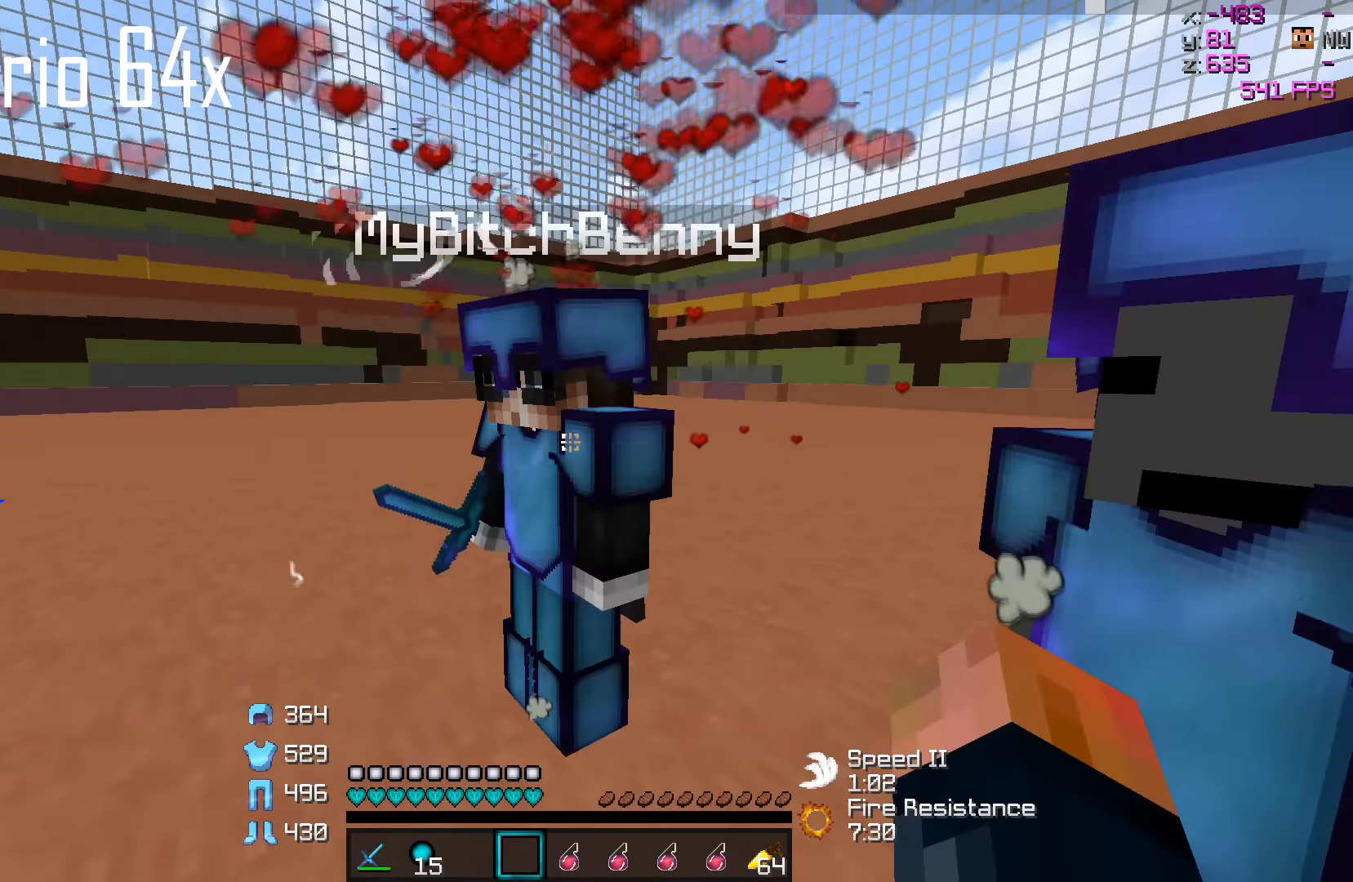
{"keys": [], "events": []}
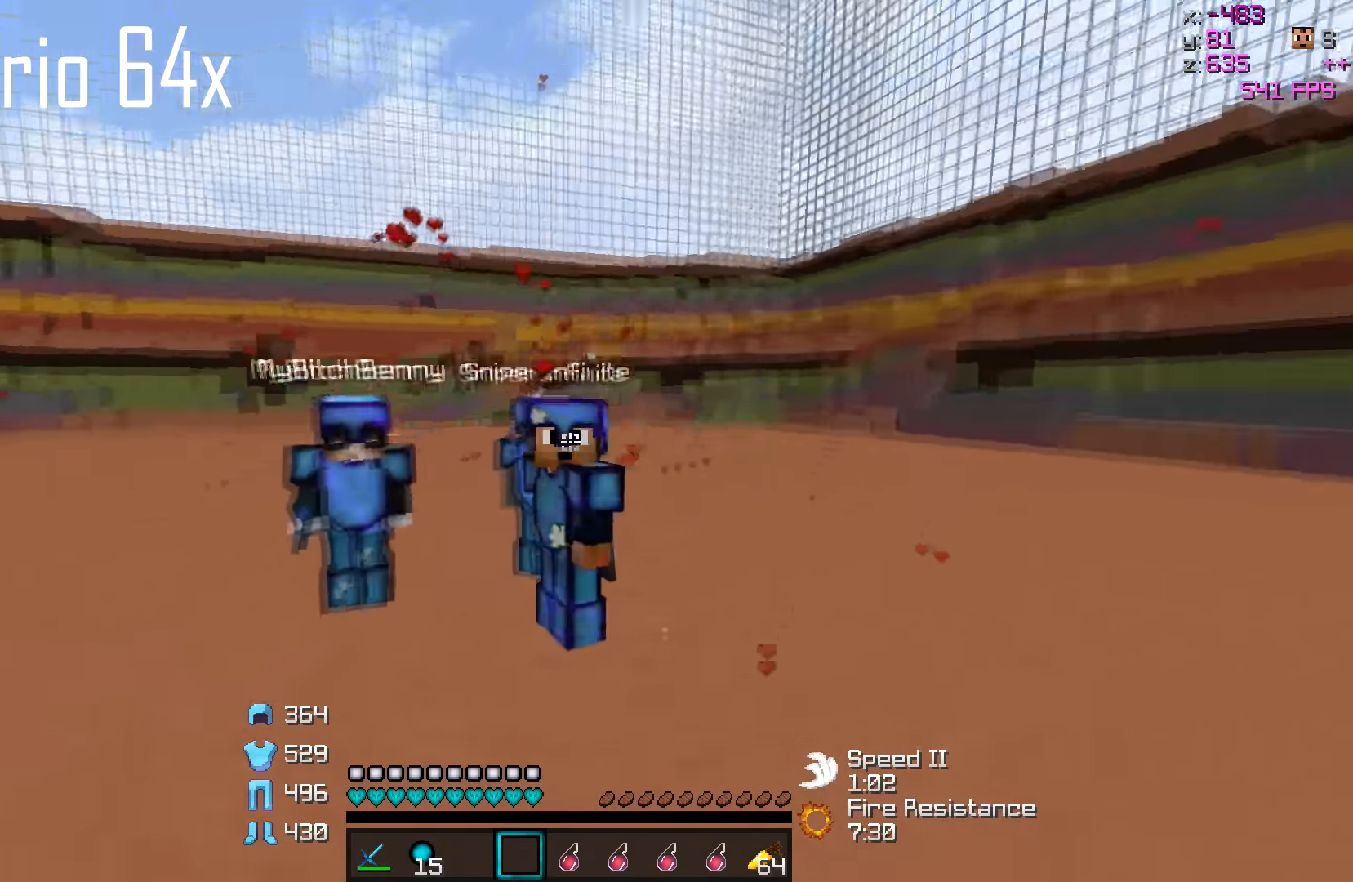
{"keys": [], "events": []}
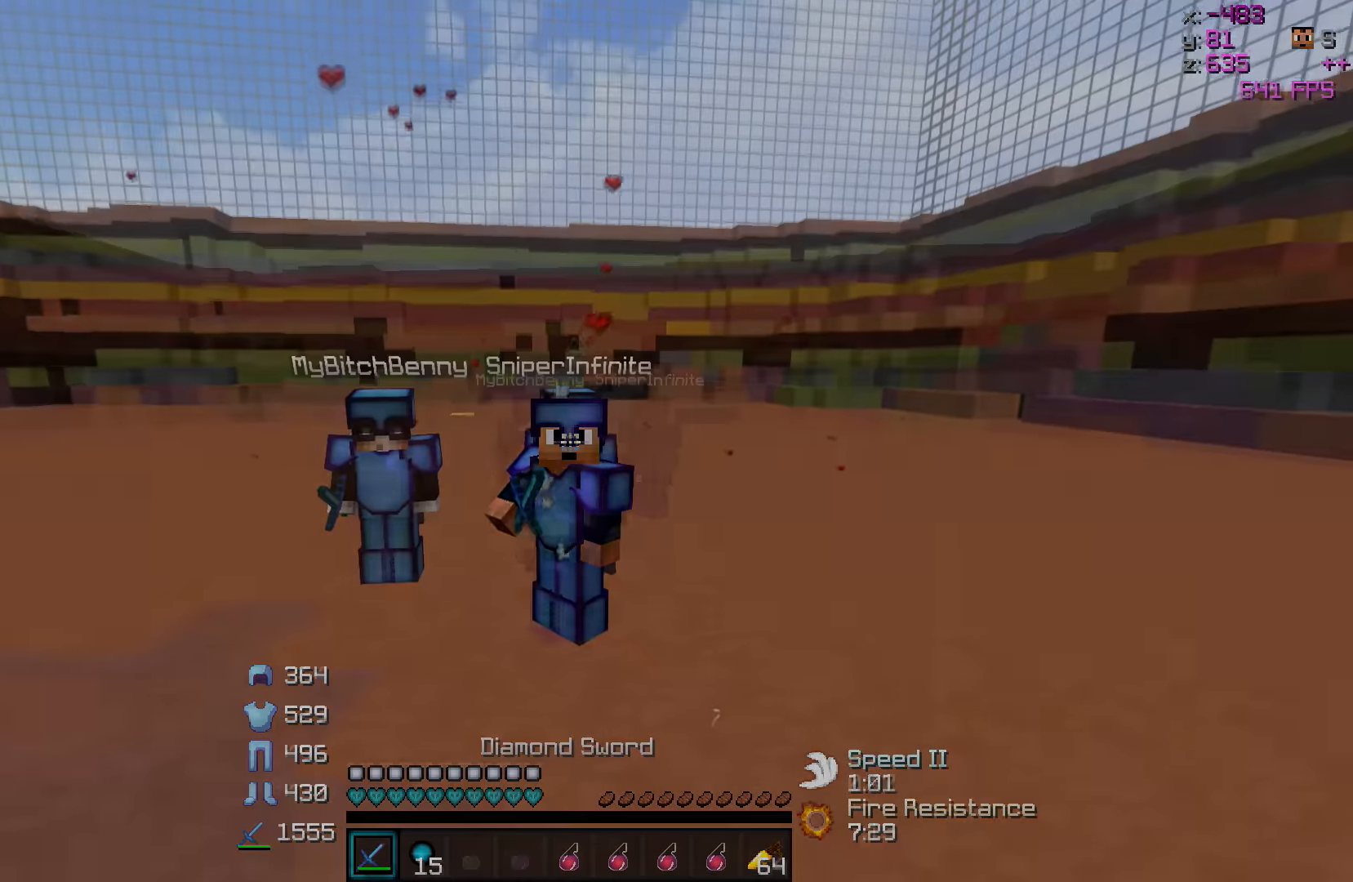
{"keys": [], "events": []}
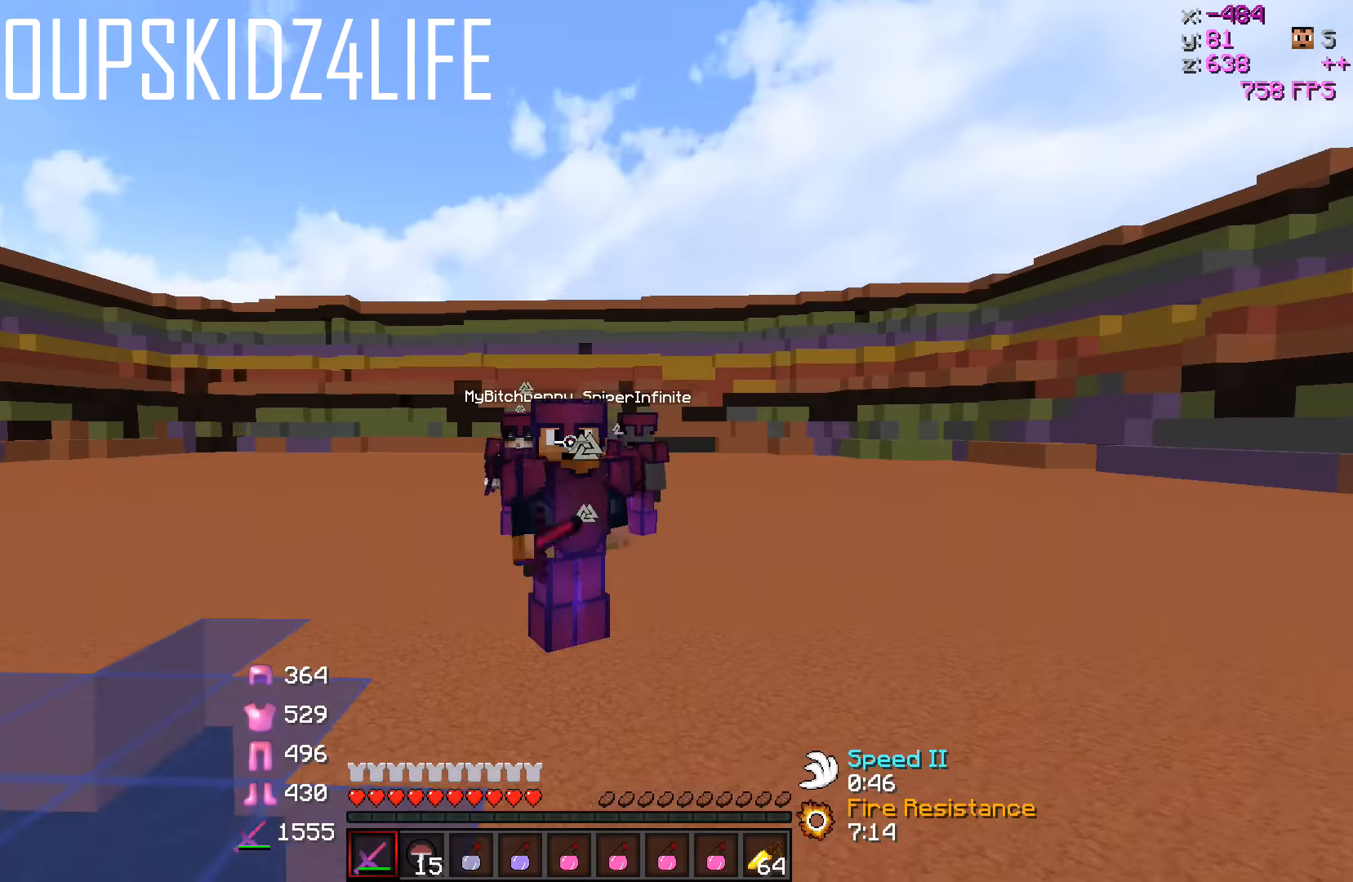
{"keys": [], "events": []}
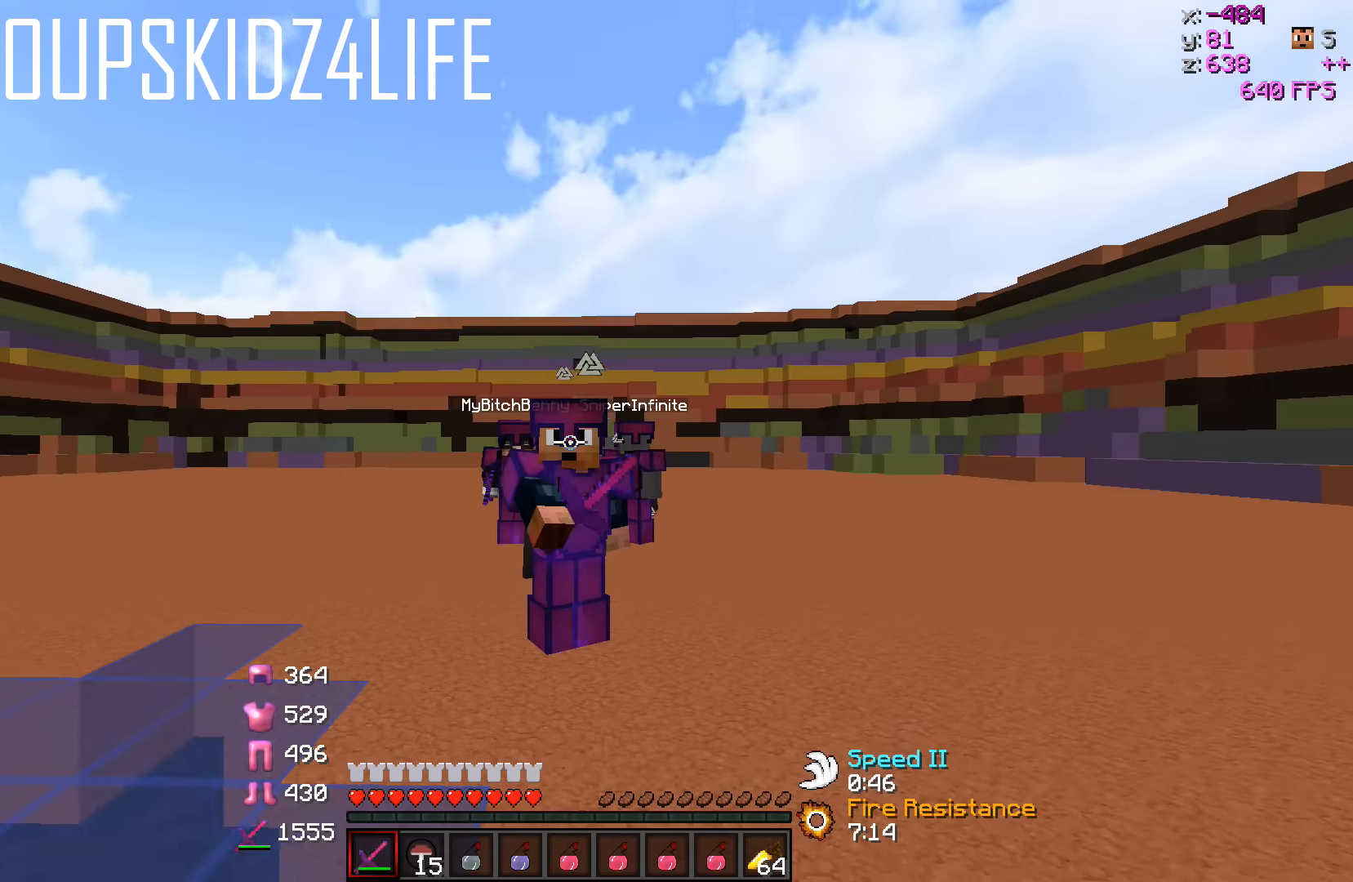
{"keys": ["w"], "events": [[283, "w", "down"]]}
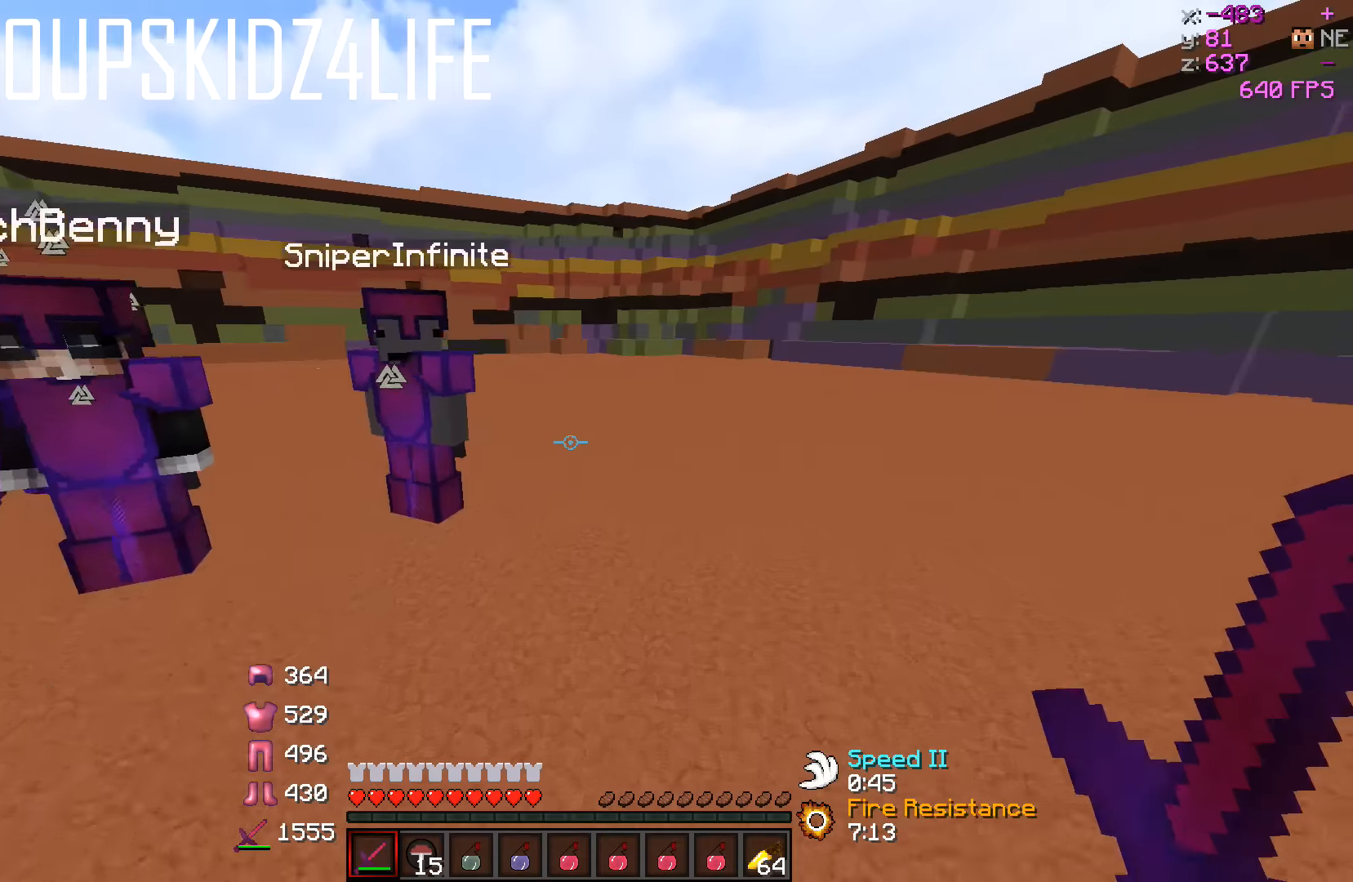
{"keys": [], "events": [[150, "a", "down"], [250, "a", "up"], [250, "w", "up"], [400, "s", "down"], [500, "s", "up"]]}
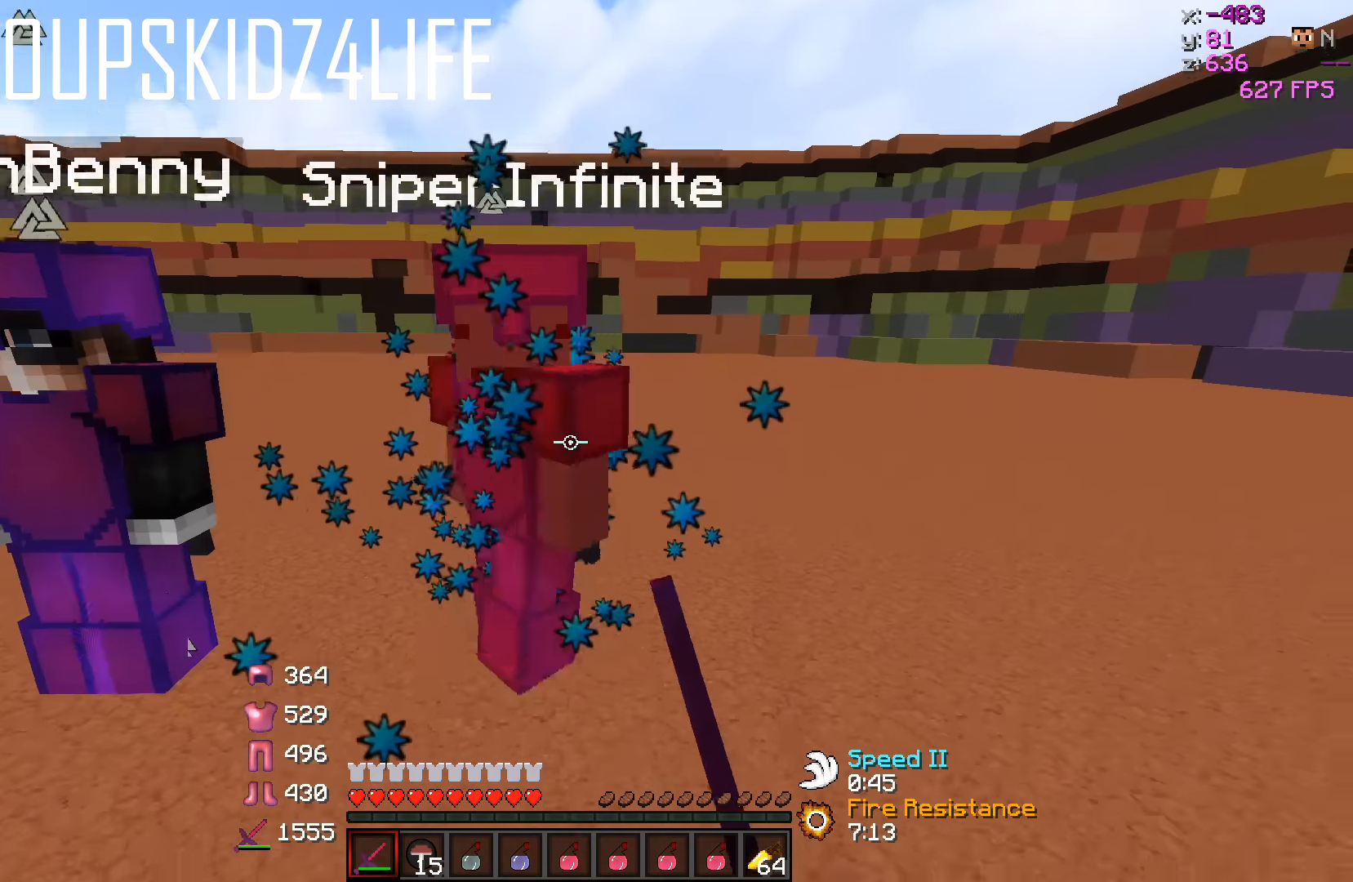
{"keys": ["s"], "events": [[167, "w", "down"], [267, "w", "up"], [417, "s", "down"]]}
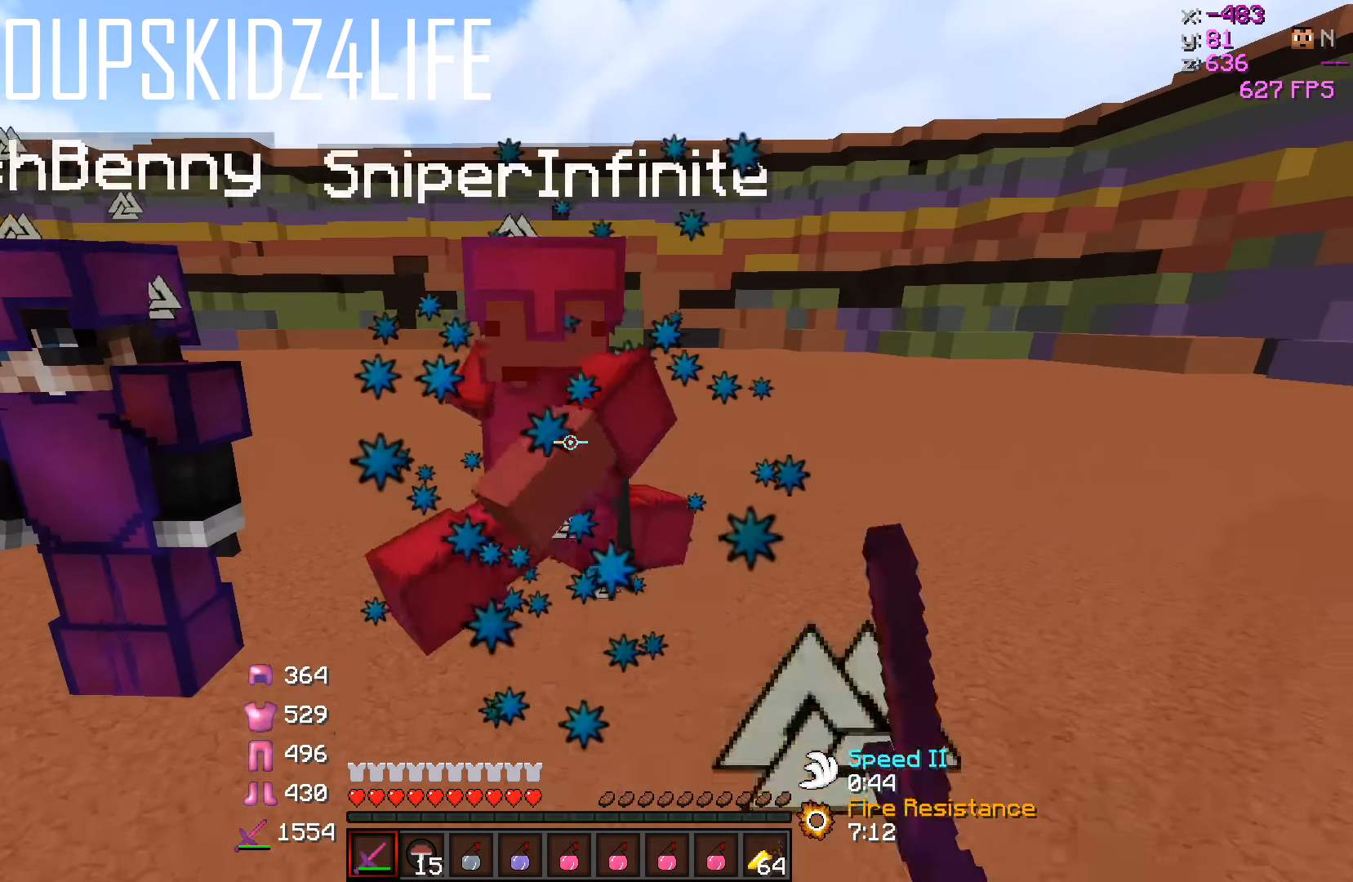
{"keys": ["a", "w"], "events": [[34, "s", "up"], [467, "w", "down"], [484, "a", "down"]]}
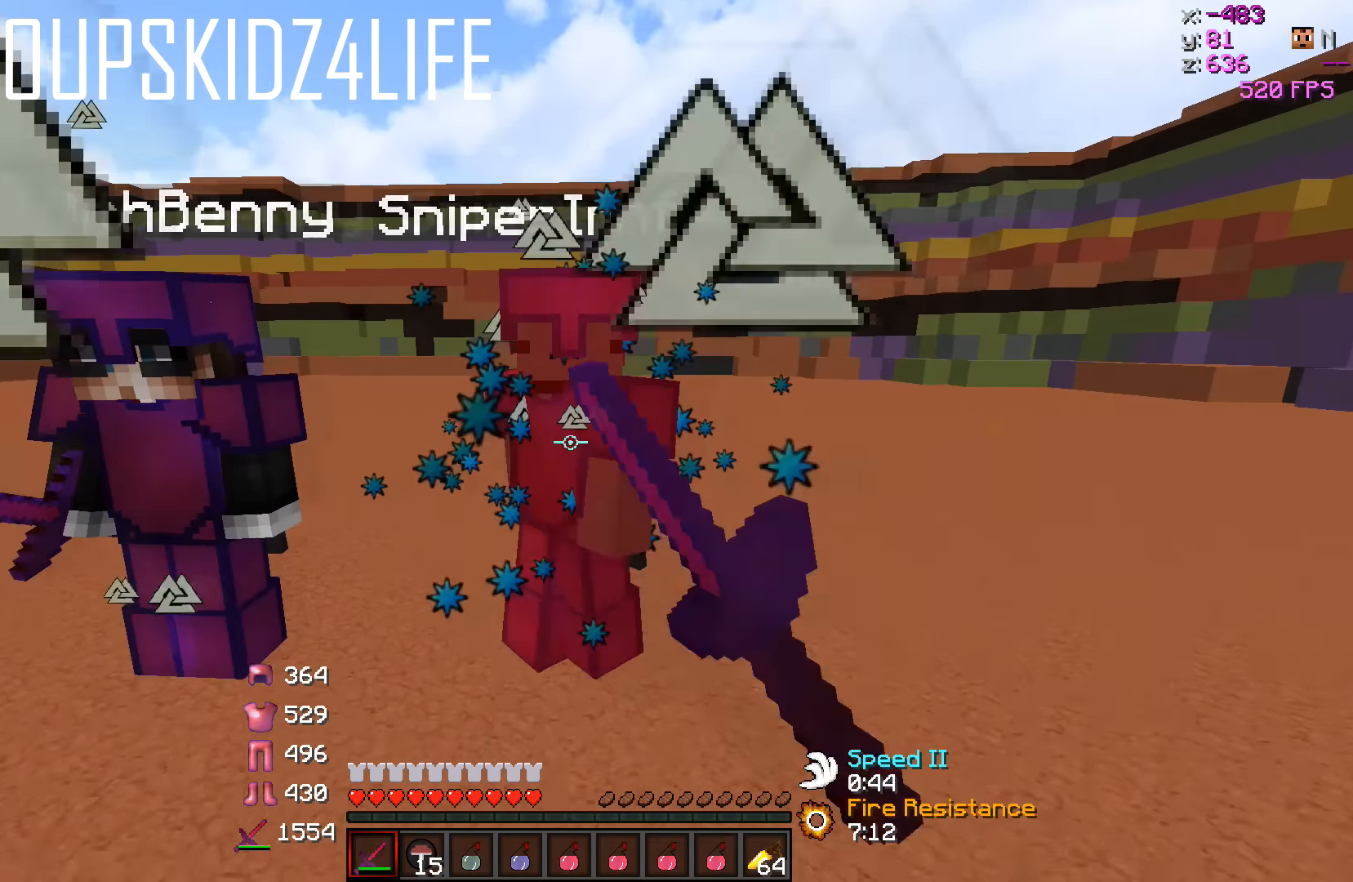
{"keys": [], "events": [[84, "w", "up"], [200, "a", "up"]]}
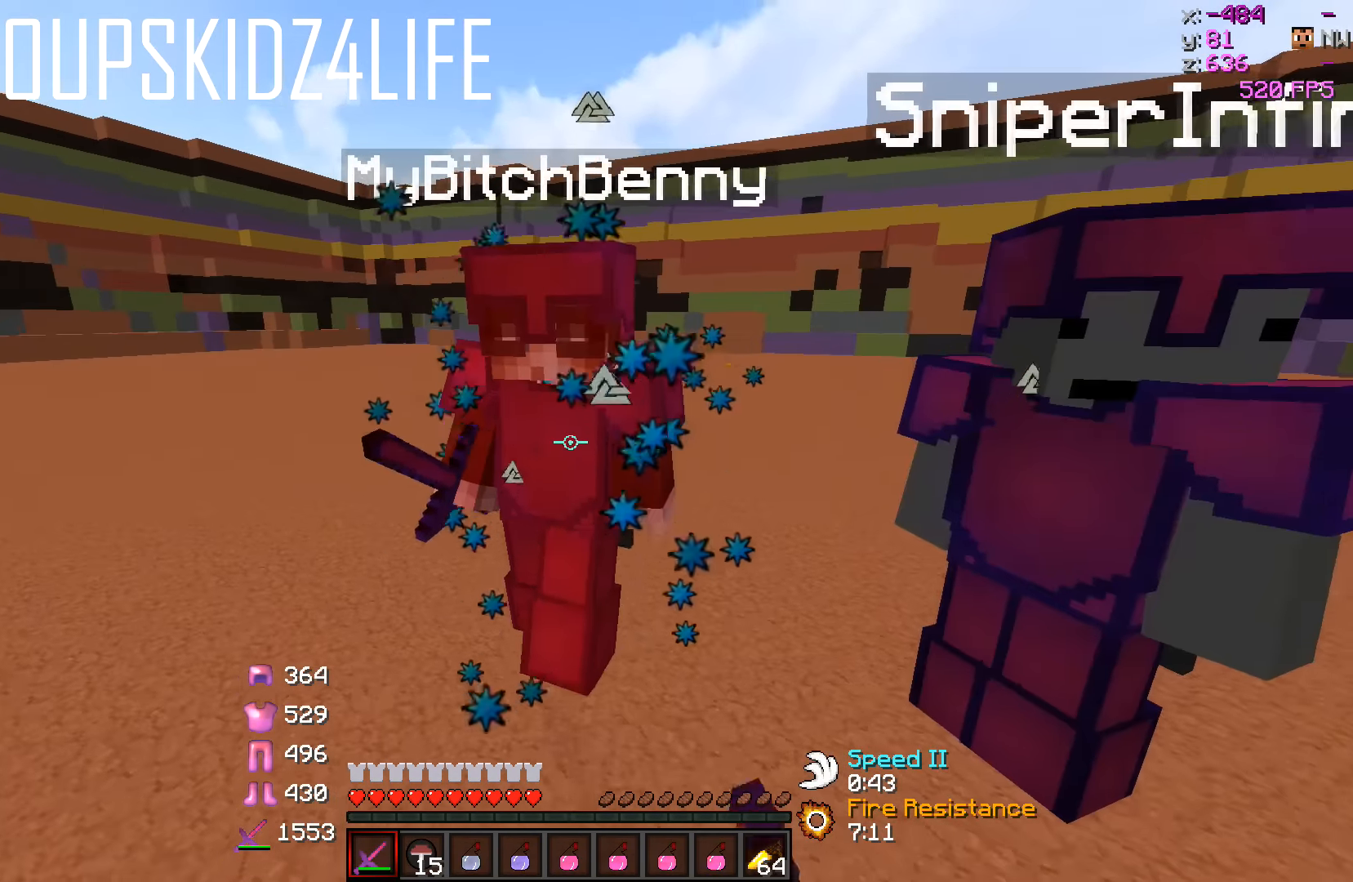
{"keys": ["s"], "events": [[417, "s", "down"]]}
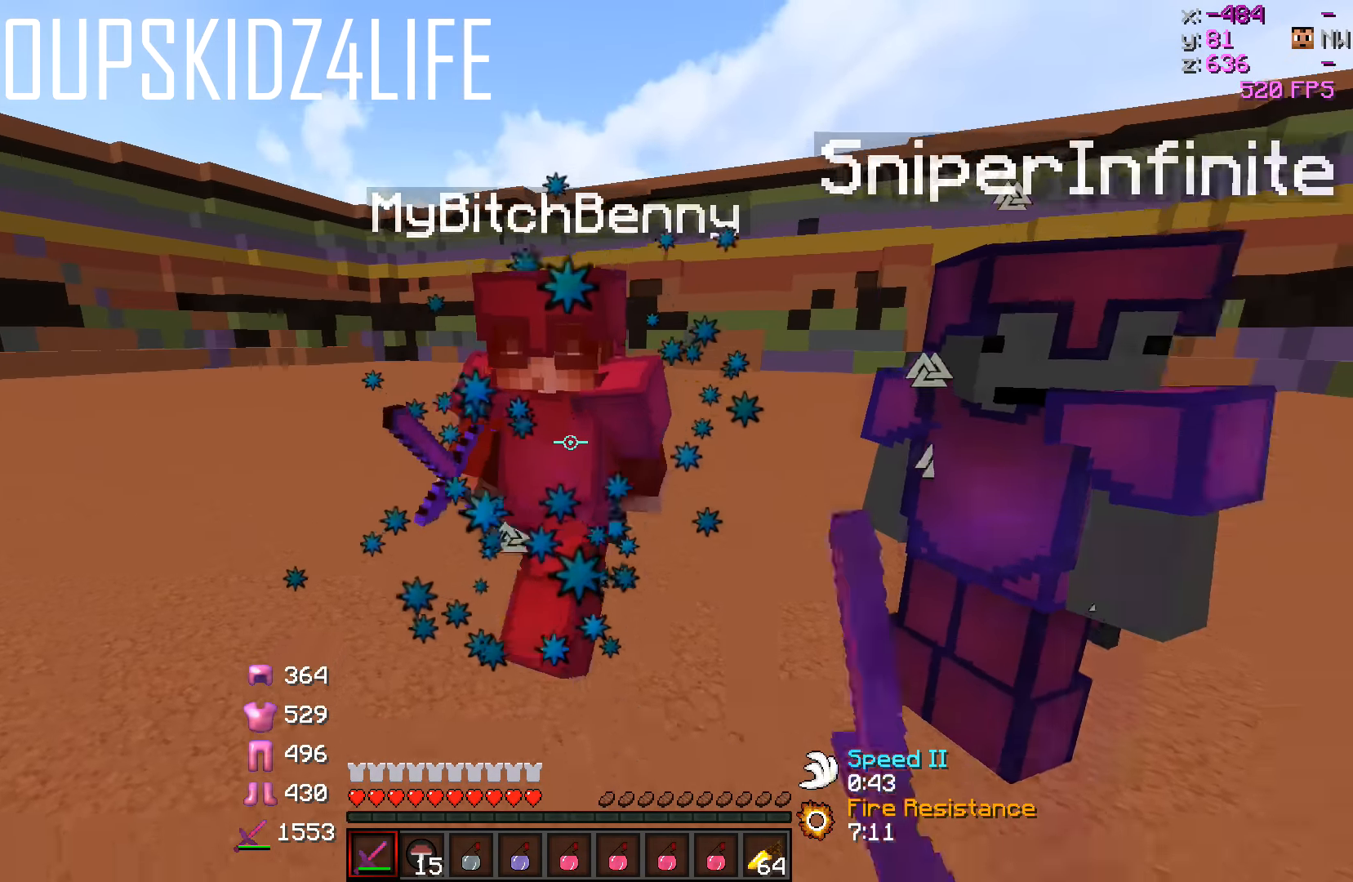
{"keys": [], "events": [[84, "s", "up"]]}
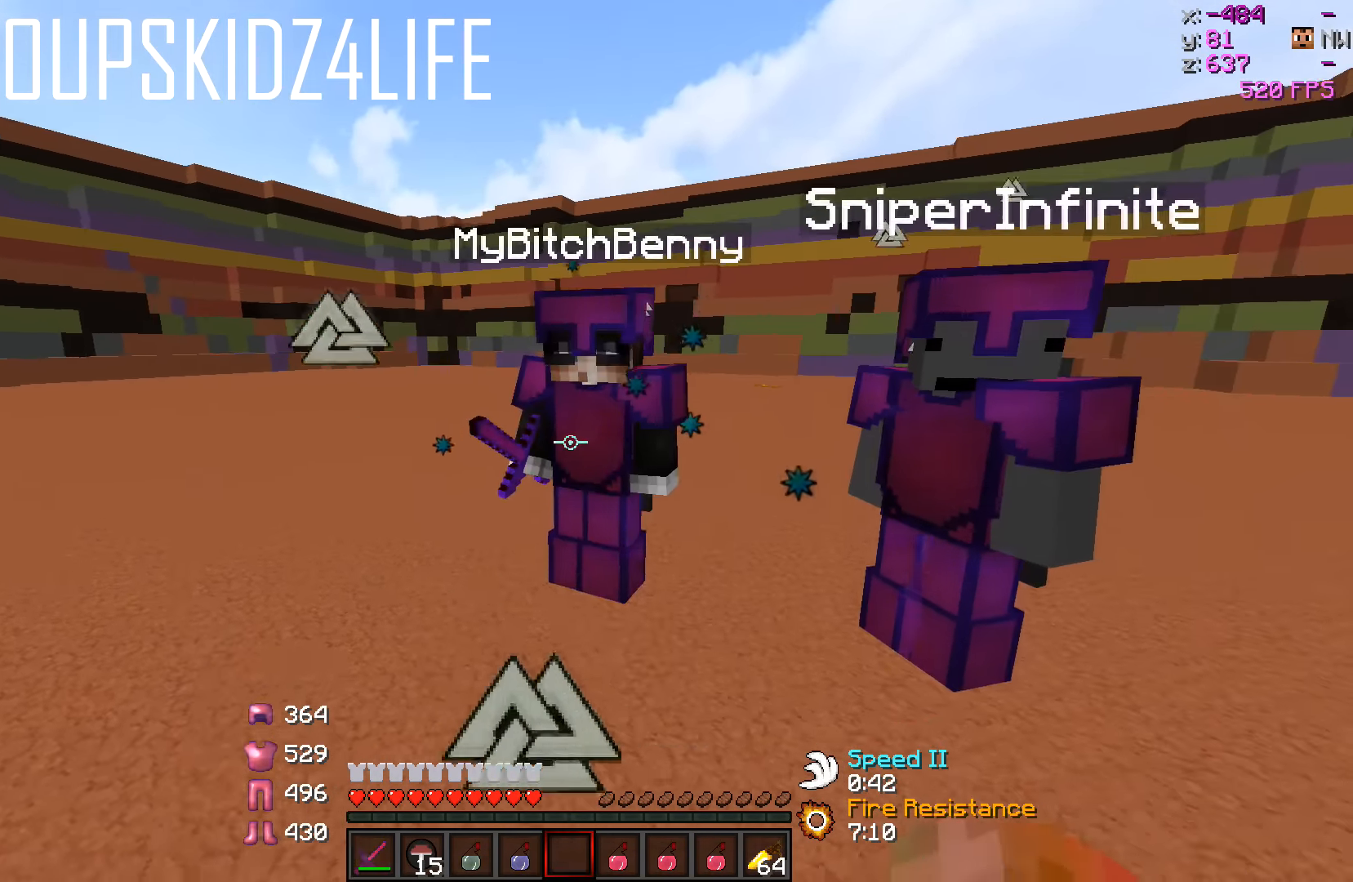
{"keys": [], "events": []}
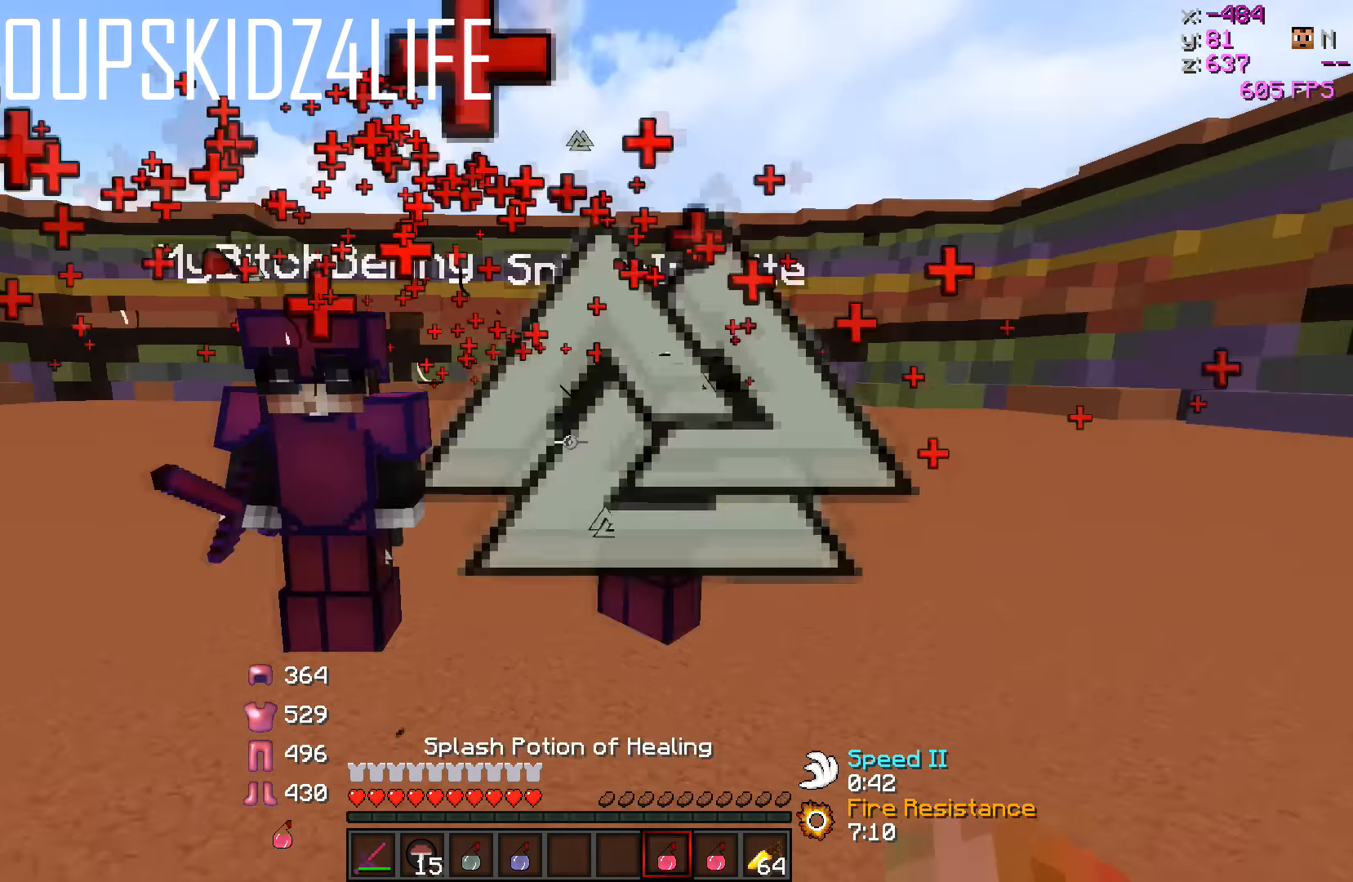
{"keys": [], "events": []}